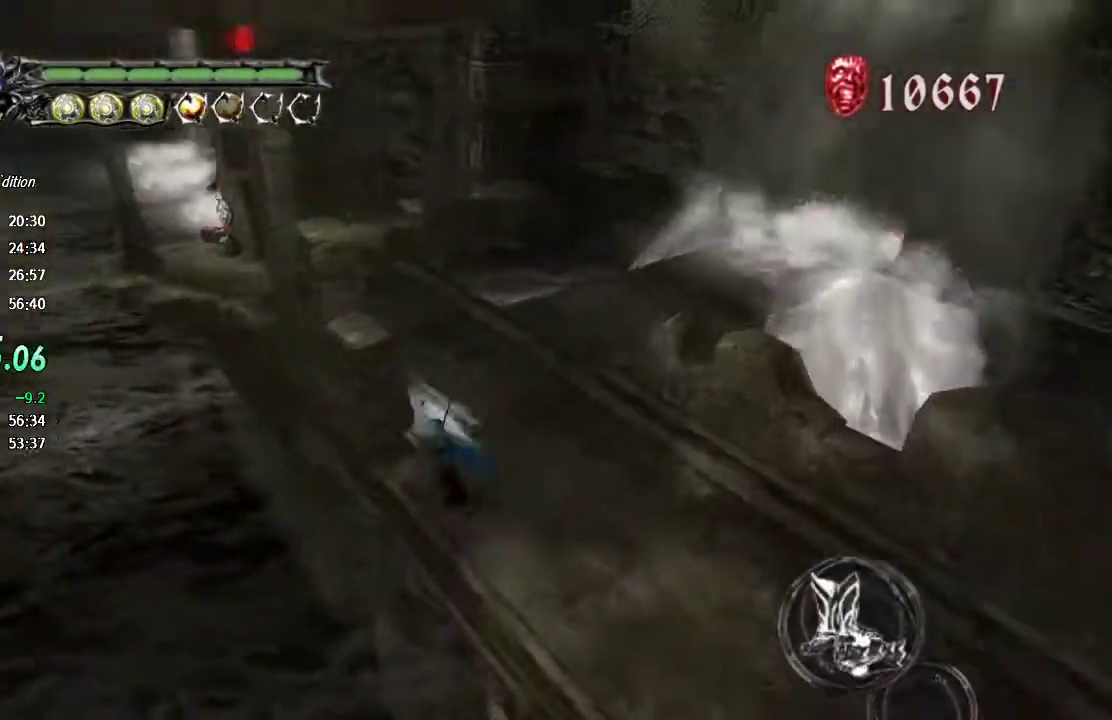
Gameplay with a controller (PlayStation layout); each line is a JSON object with the inputs held at the frame after it. "button_events" lists button changes between this image and that frame as [ms after this image, input, new state], when the widget could be followed in between (sticks are given only as held states). Not read: L1 R1 TOUCHPAD TRIANGLE.
{"buttons": [], "left_stick": "up-right", "right_stick": "center", "button_events": [[267, "CROSS", "down"], [467, "CROSS", "up"]]}
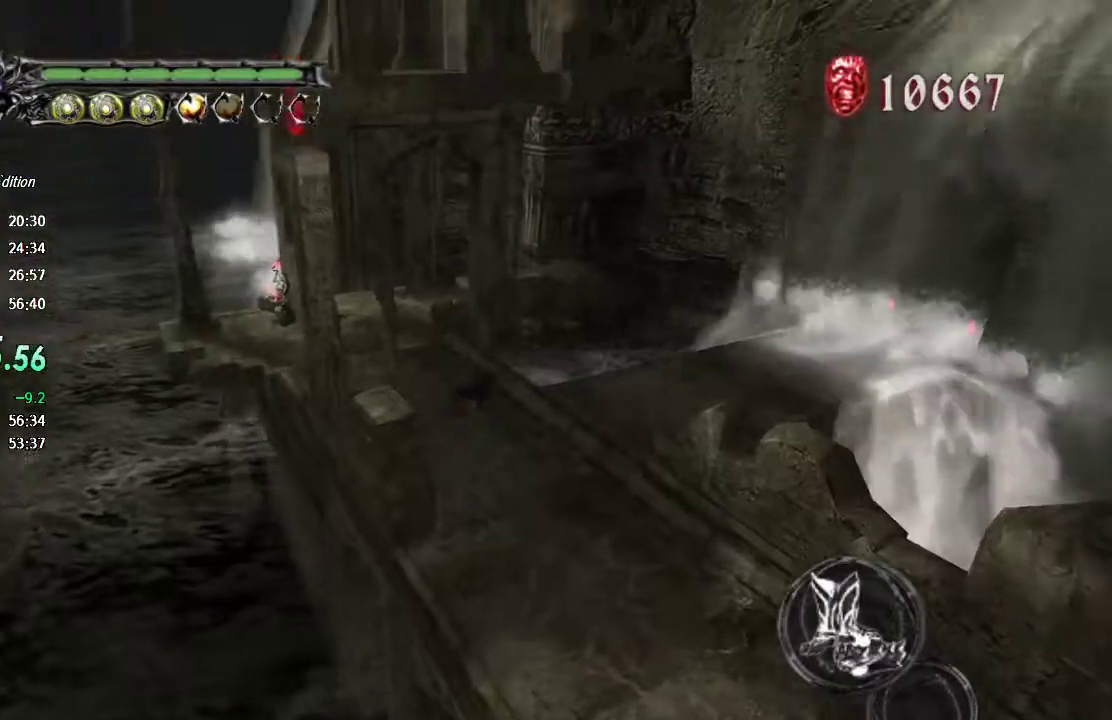
{"buttons": [], "left_stick": "up-right", "right_stick": "center", "button_events": [[67, "CIRCLE", "down"], [300, "CIRCLE", "up"]]}
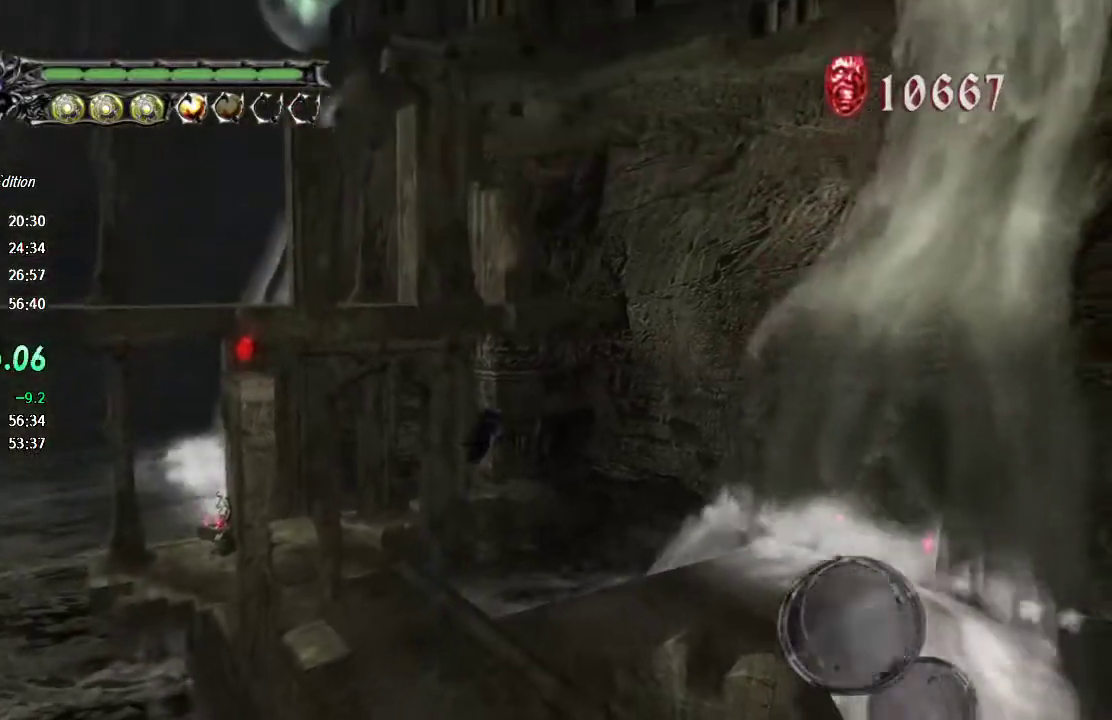
{"buttons": ["R2"], "left_stick": "up-right", "right_stick": "center", "button_events": [[433, "R2", "down"]]}
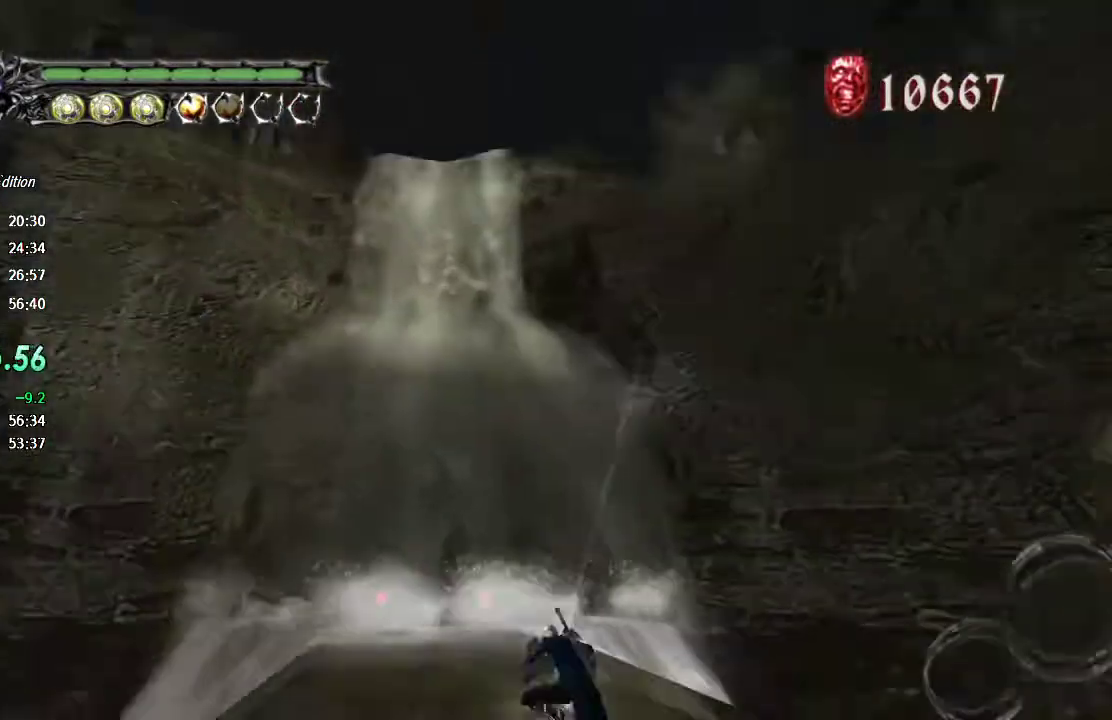
{"buttons": [], "left_stick": "up", "right_stick": "center", "button_events": [[67, "R2", "up"]]}
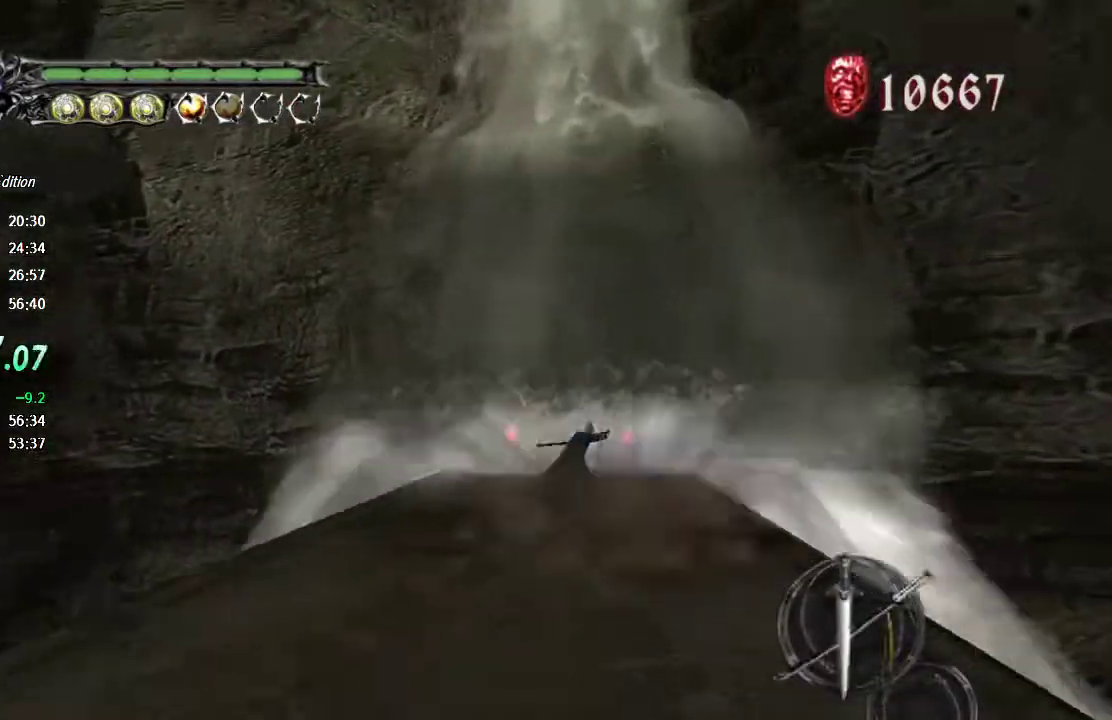
{"buttons": ["CIRCLE"], "left_stick": "up", "right_stick": "center", "button_events": [[133, "L2", "down"], [267, "L2", "up"], [467, "CIRCLE", "down"]]}
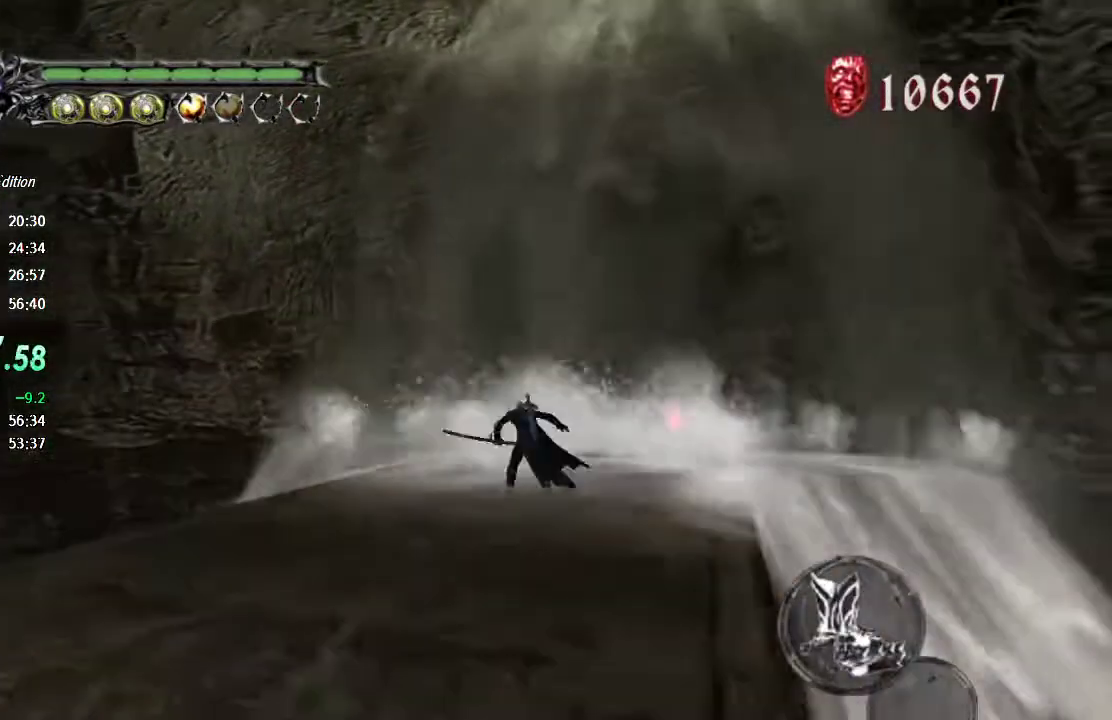
{"buttons": [], "left_stick": "up", "right_stick": "center", "button_events": [[200, "CIRCLE", "up"]]}
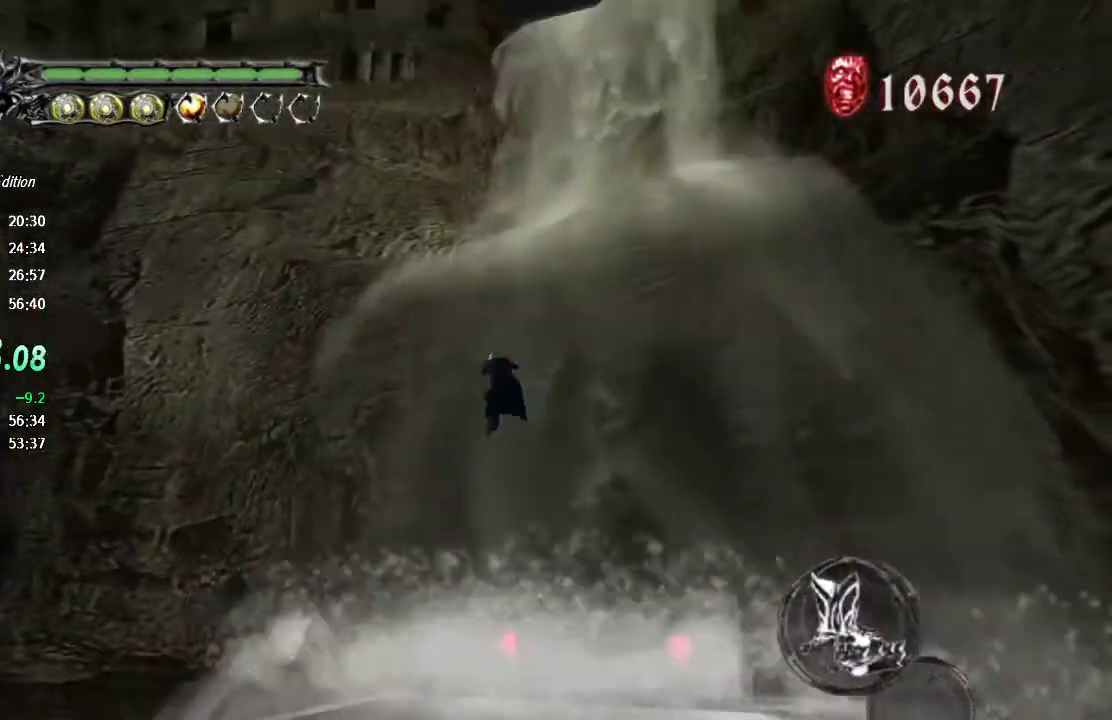
{"buttons": [], "left_stick": "up", "right_stick": "center", "button_events": []}